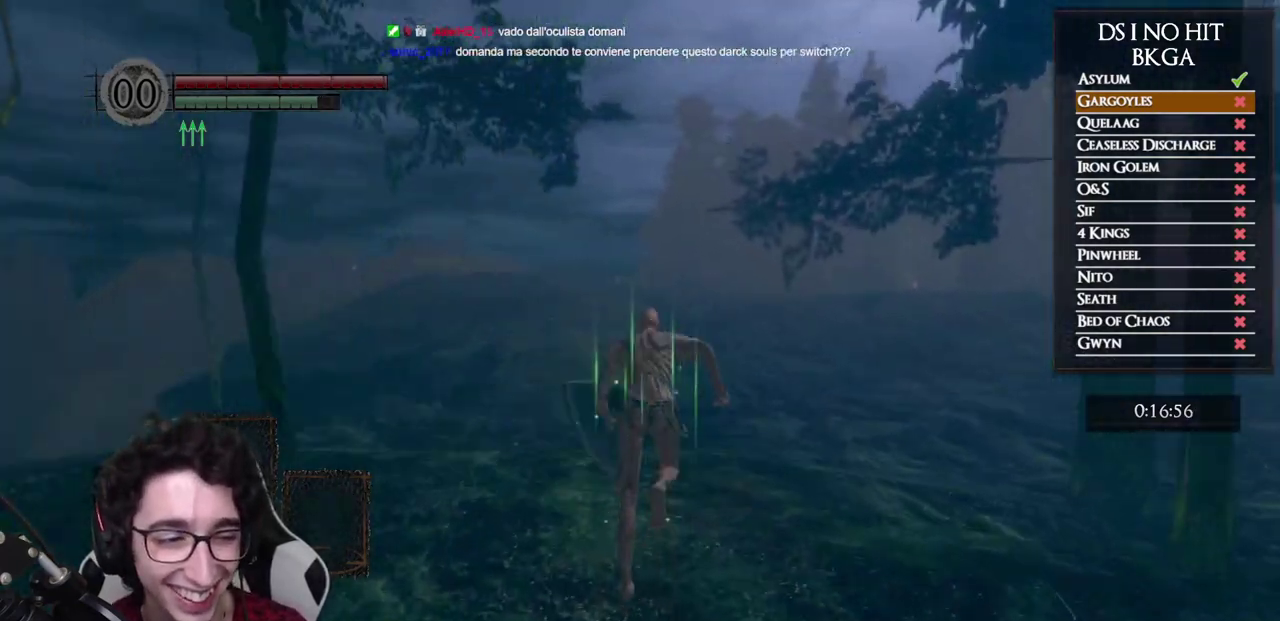
Gameplay with a controller (Xbox layout); each line is a JSON object with the inputs held at the frame after it. "events" lists button and stick changes between this image and that frame as [ms after this image, input, new state], when the widget could be followed in between.
{"buttons": ["B"], "left_stick": "up", "right_stick": "center", "events": []}
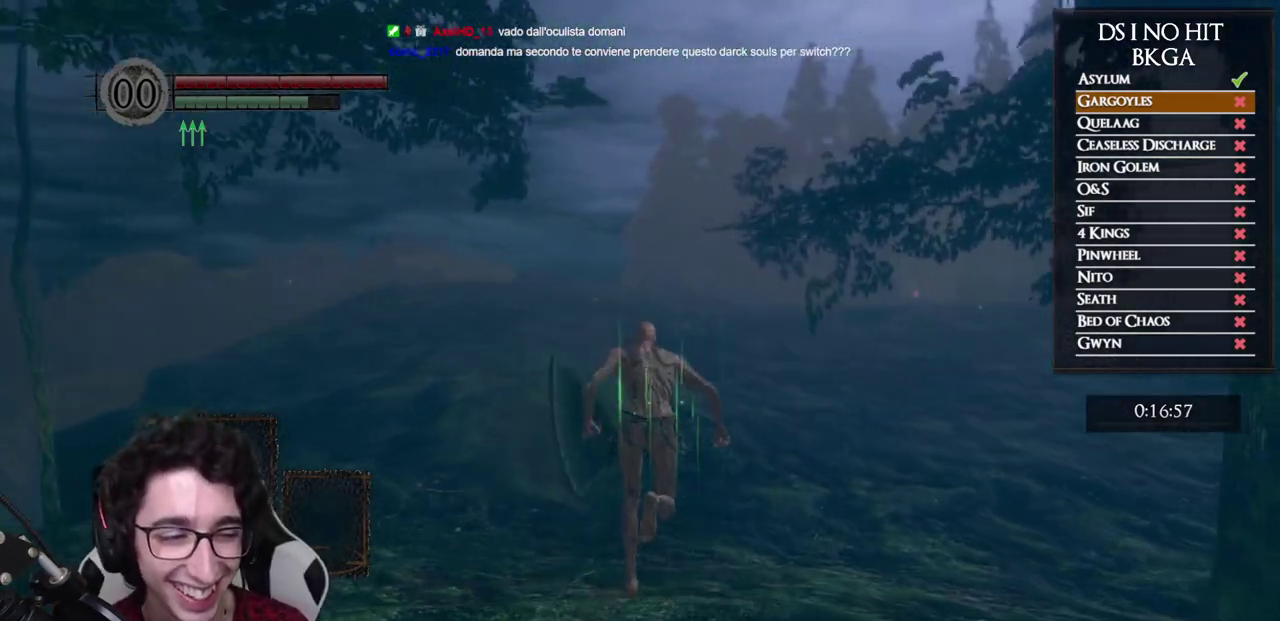
{"buttons": ["B"], "left_stick": "up", "right_stick": "center", "events": []}
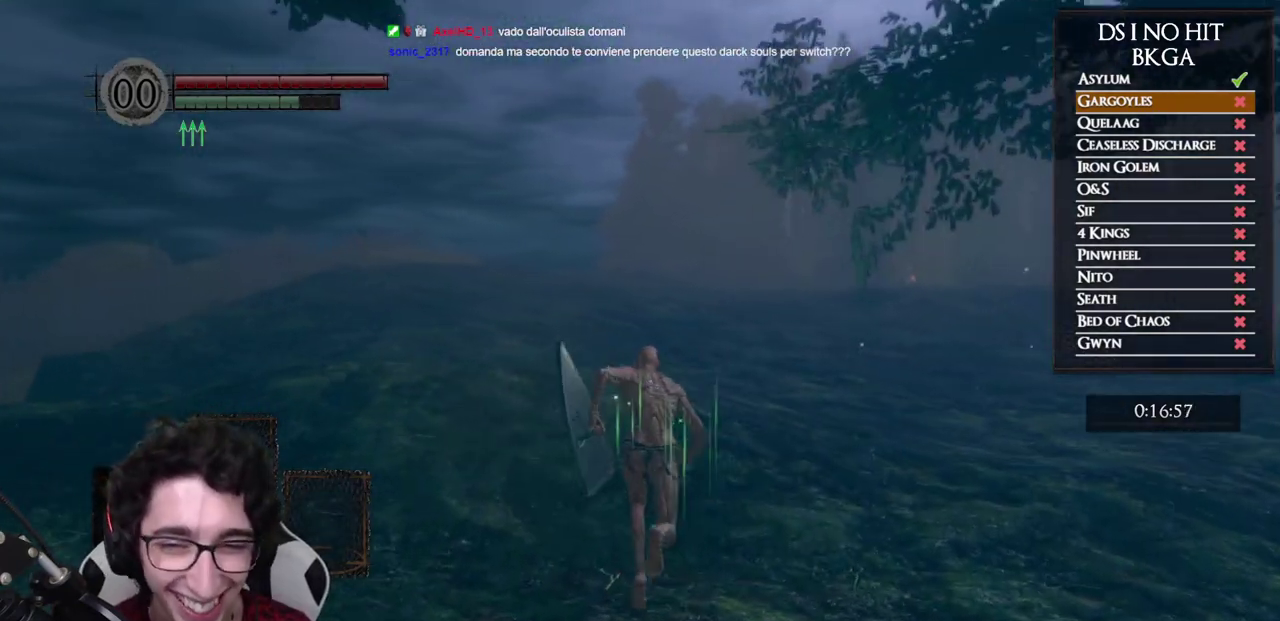
{"buttons": ["B"], "left_stick": "up", "right_stick": "center", "events": [[50, "B", "up"], [167, "right_stick", "right"], [317, "right_stick", "center"], [400, "B", "down"]]}
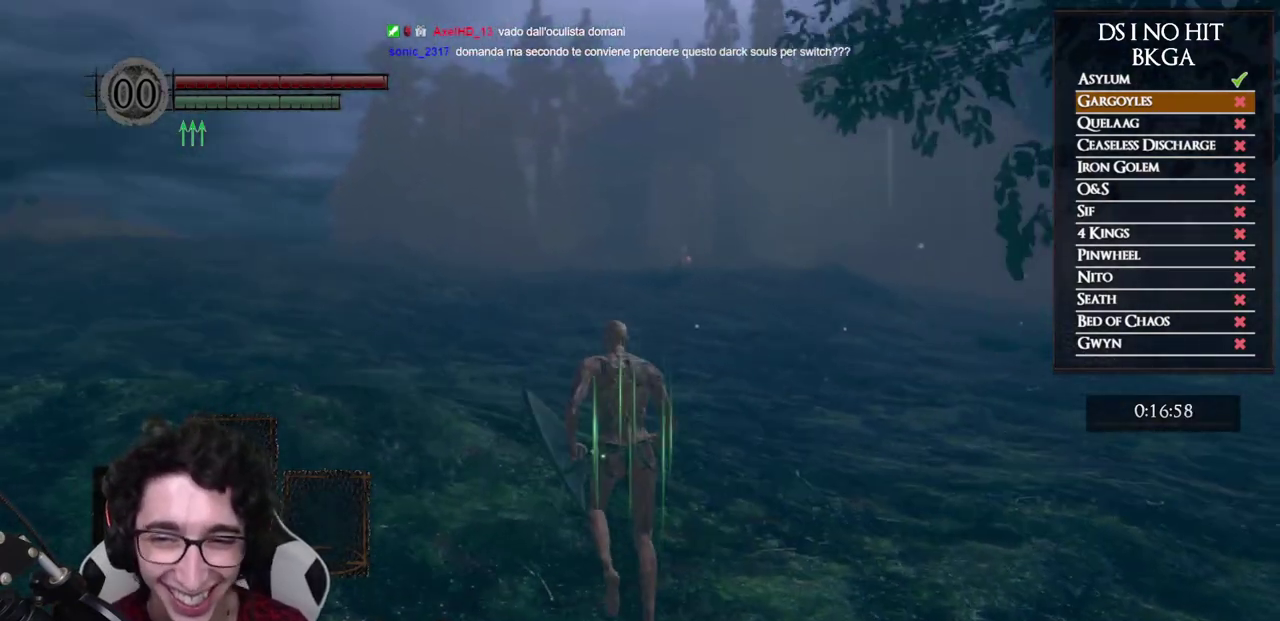
{"buttons": ["B"], "left_stick": "up", "right_stick": "center", "events": []}
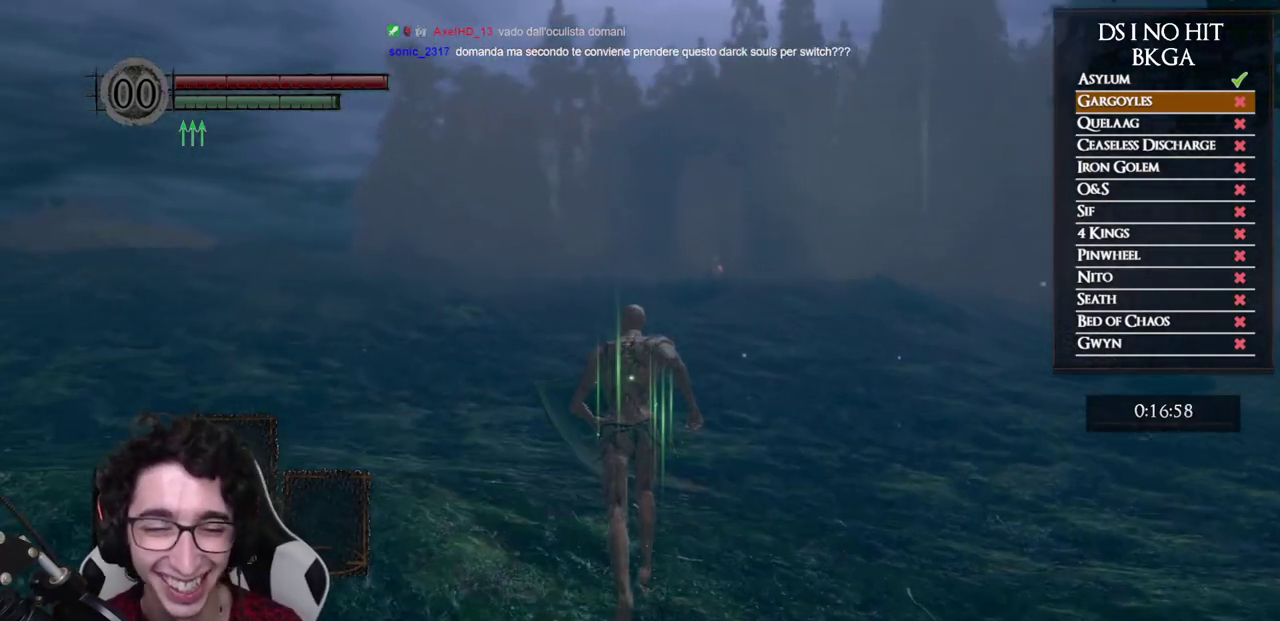
{"buttons": ["B"], "left_stick": "up", "right_stick": "center", "events": []}
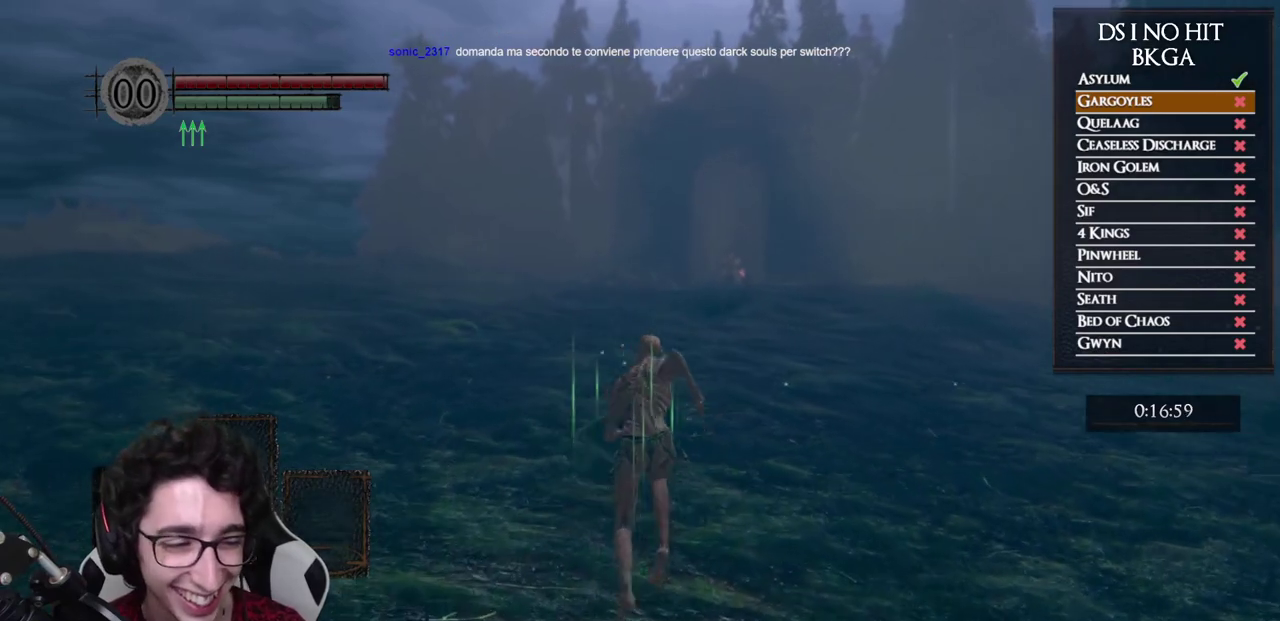
{"buttons": ["B"], "left_stick": "up", "right_stick": "down", "events": [[433, "right_stick", "down"]]}
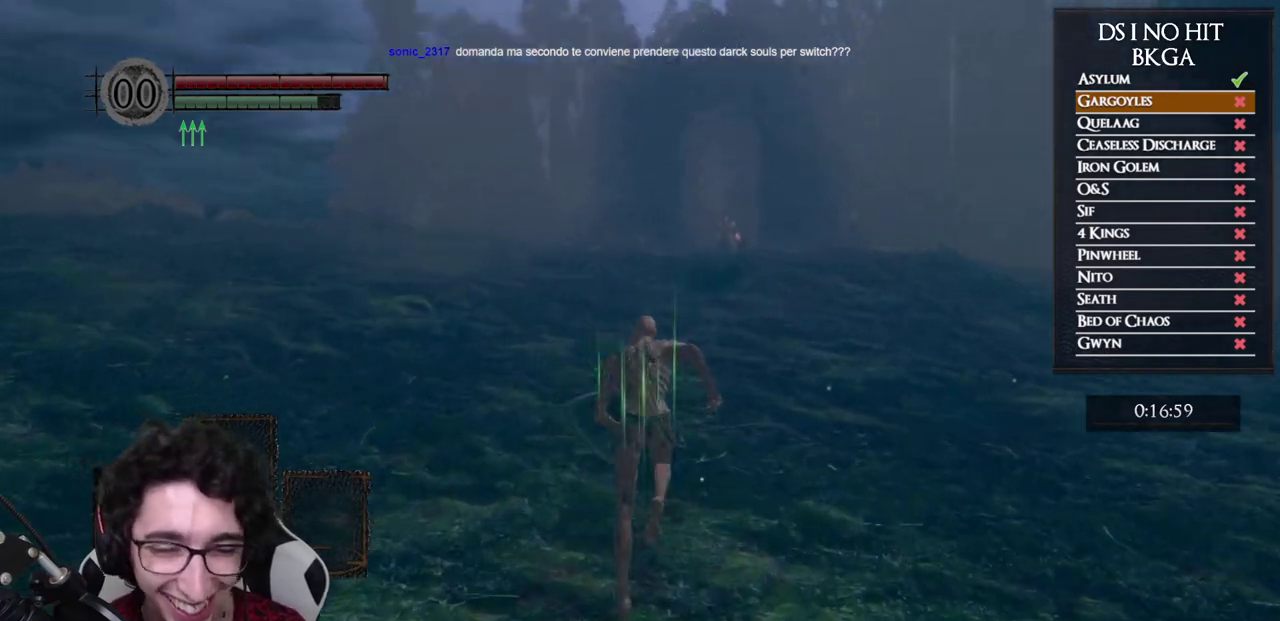
{"buttons": [], "left_stick": "up", "right_stick": "center", "events": [[83, "right_stick", "center"], [400, "B", "up"]]}
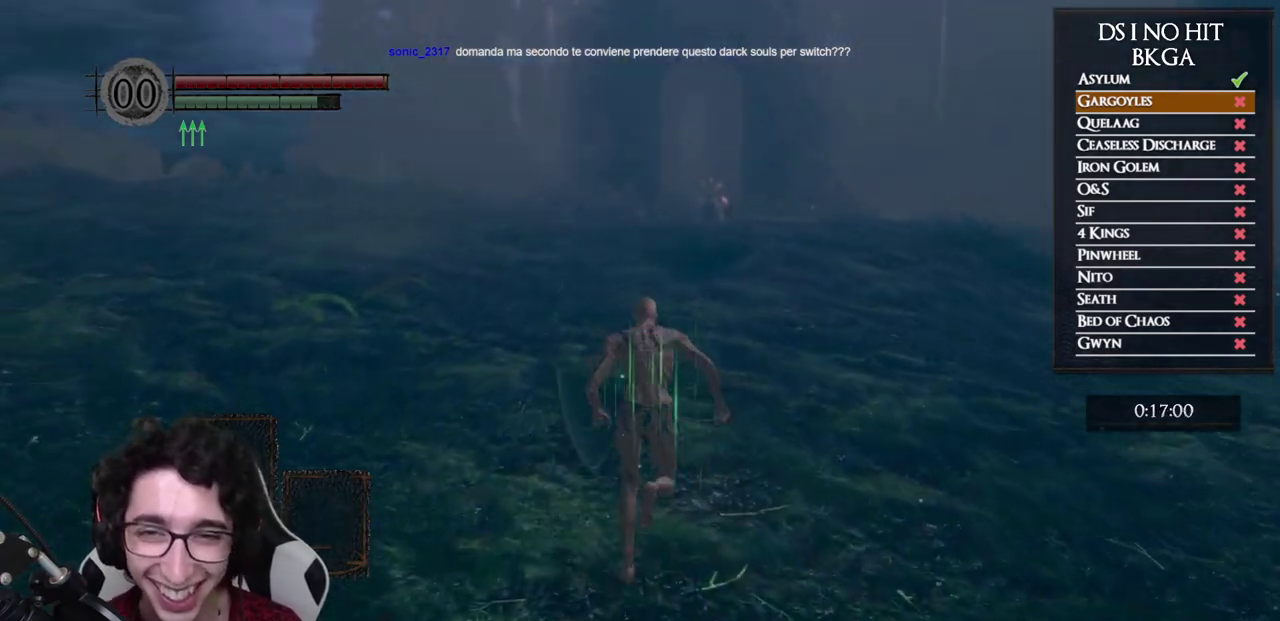
{"buttons": ["B"], "left_stick": "up", "right_stick": "down", "events": [[33, "B", "down"], [400, "right_stick", "down"]]}
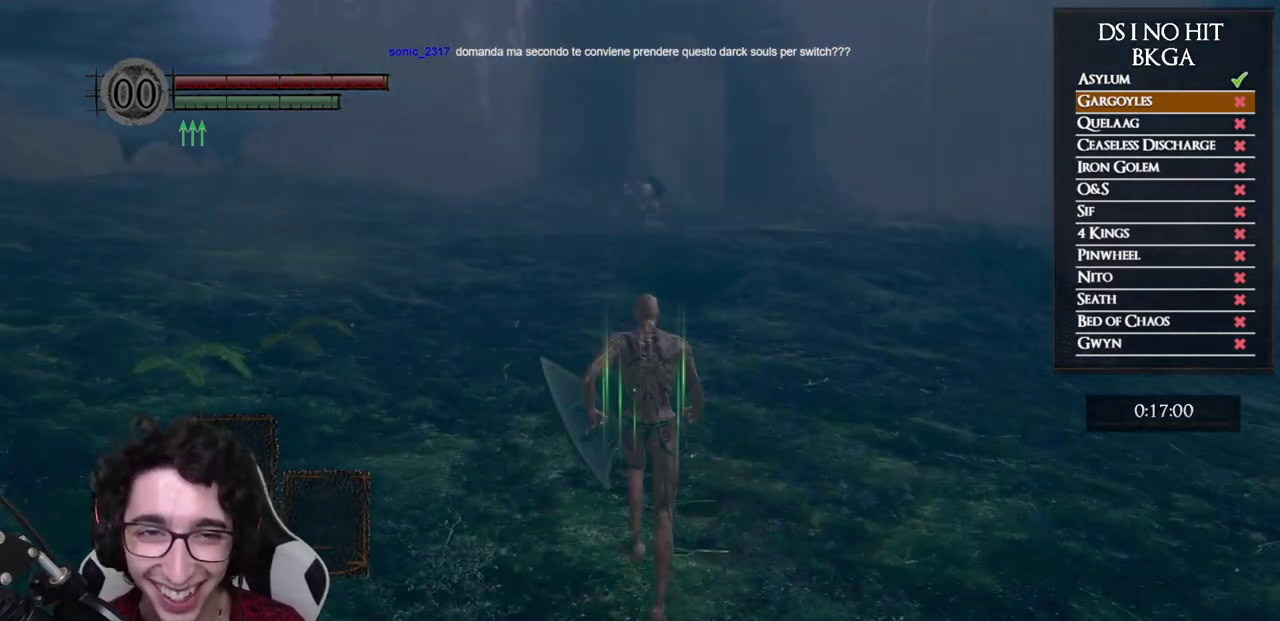
{"buttons": ["B"], "left_stick": "up", "right_stick": "center", "events": [[17, "right_stick", "center"]]}
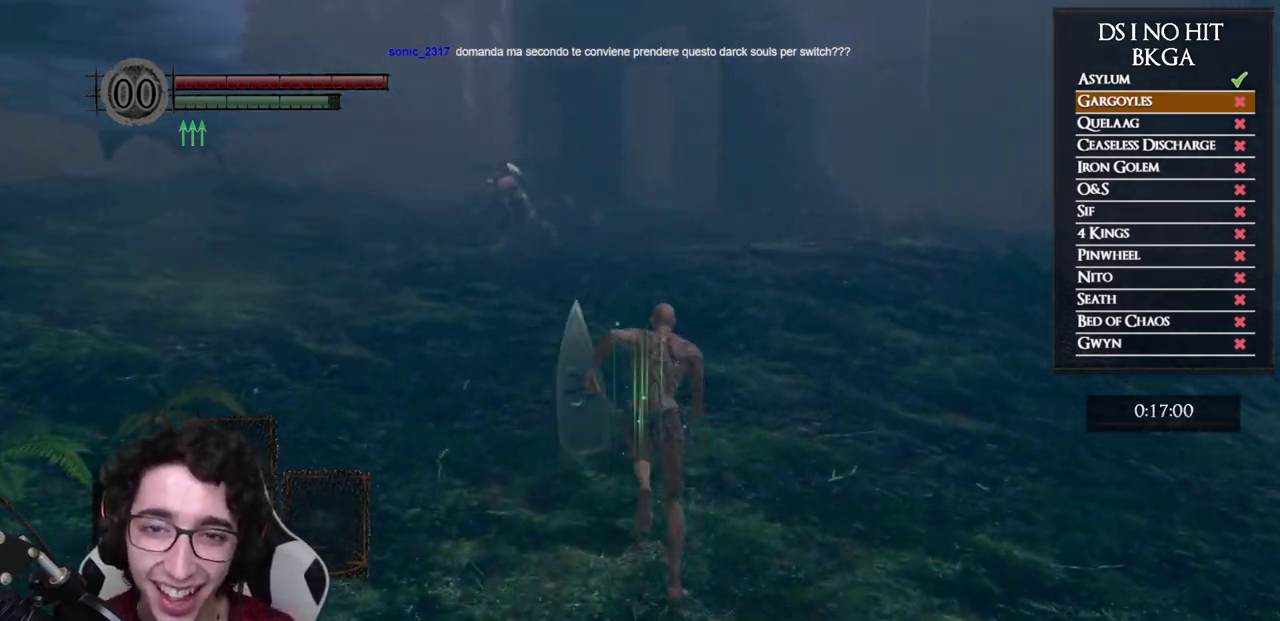
{"buttons": ["B"], "left_stick": "up", "right_stick": "center", "events": []}
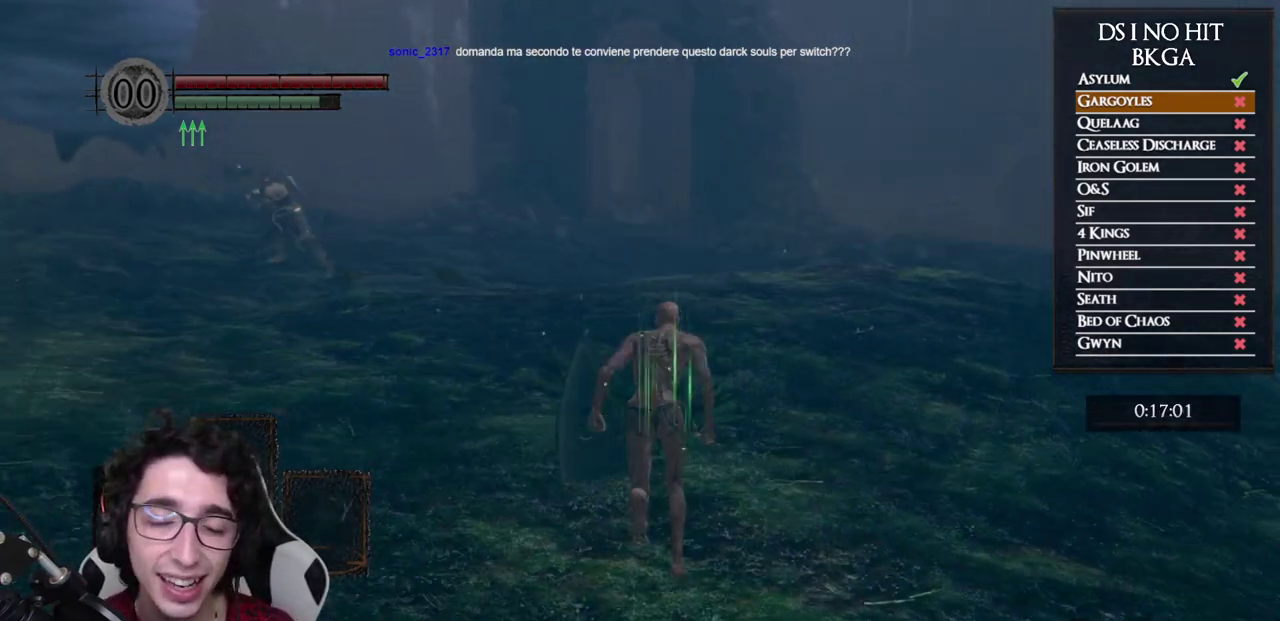
{"buttons": ["B"], "left_stick": "up", "right_stick": "center", "events": []}
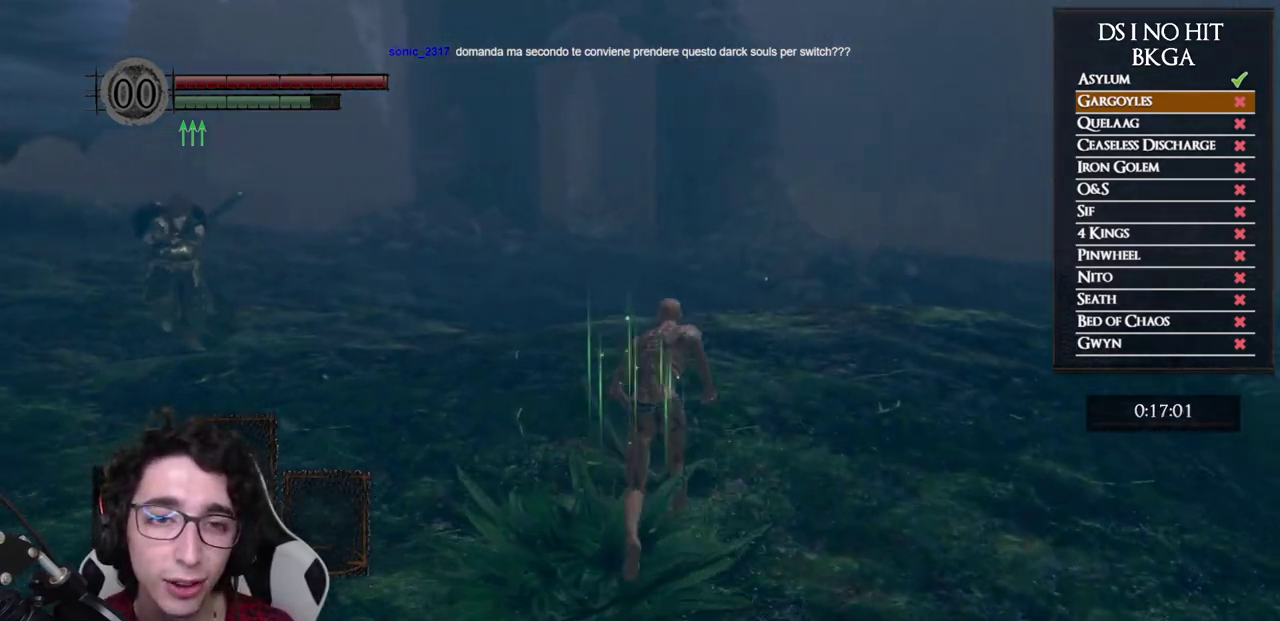
{"buttons": ["B"], "left_stick": "up", "right_stick": "down-left", "events": [[33, "right_stick", "down-left"]]}
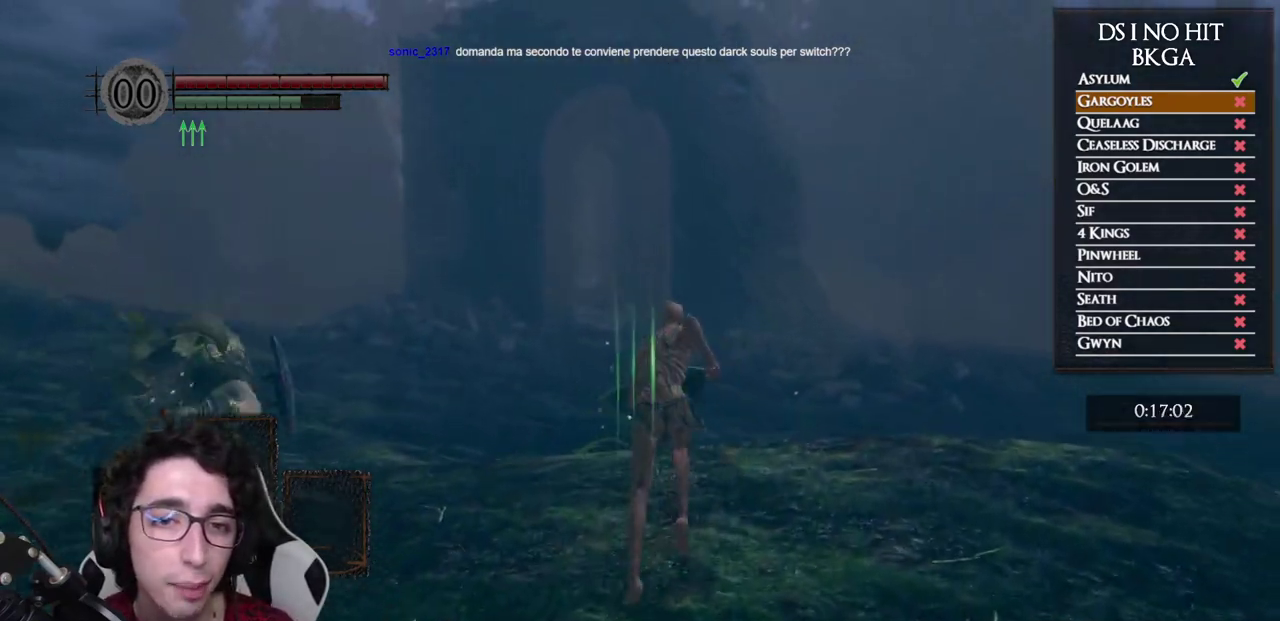
{"buttons": ["B"], "left_stick": "up", "right_stick": "down-left", "events": []}
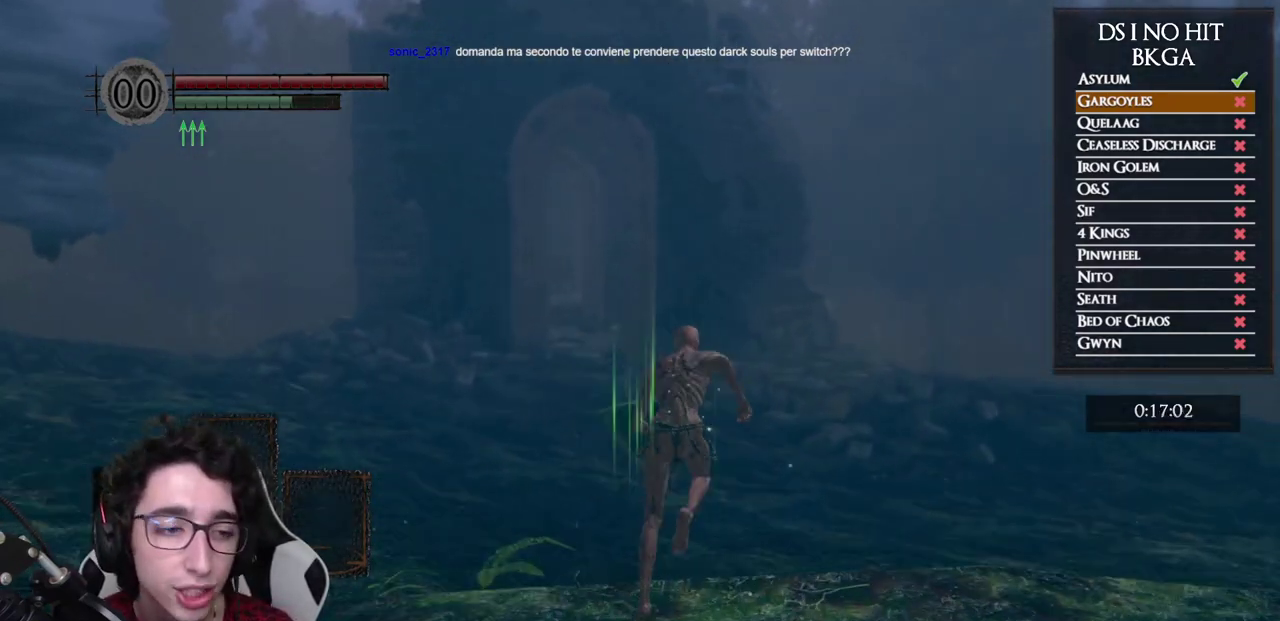
{"buttons": ["B"], "left_stick": "up", "right_stick": "down-left", "events": []}
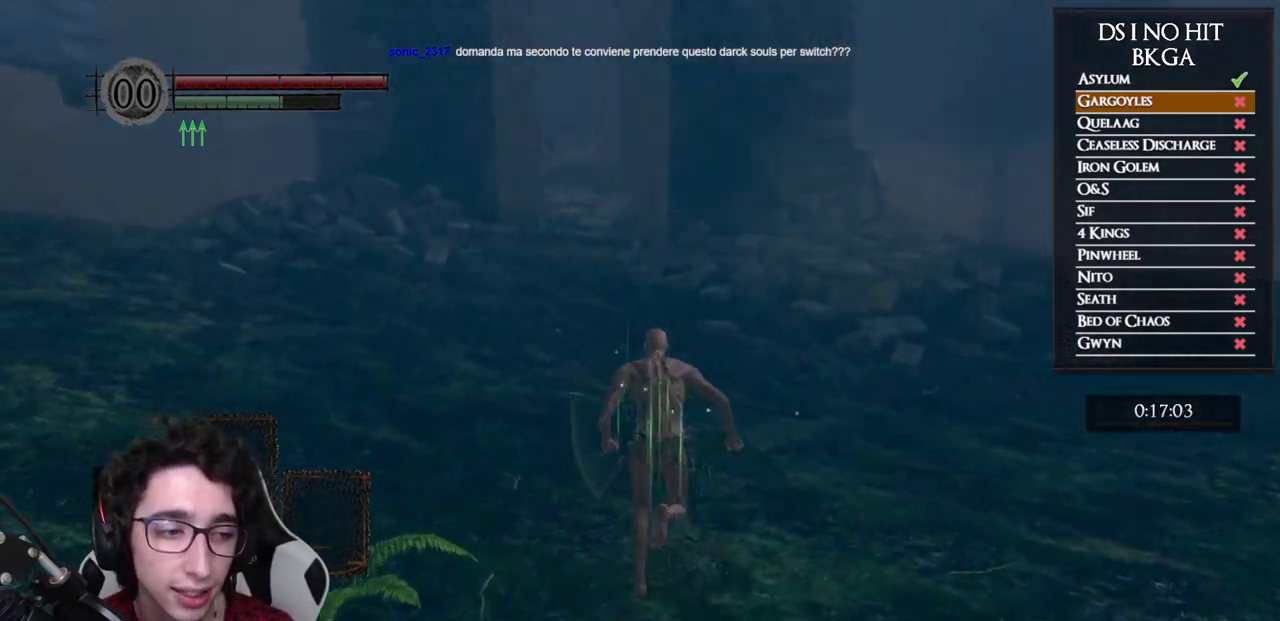
{"buttons": ["B"], "left_stick": "up", "right_stick": "center", "events": [[500, "right_stick", "center"]]}
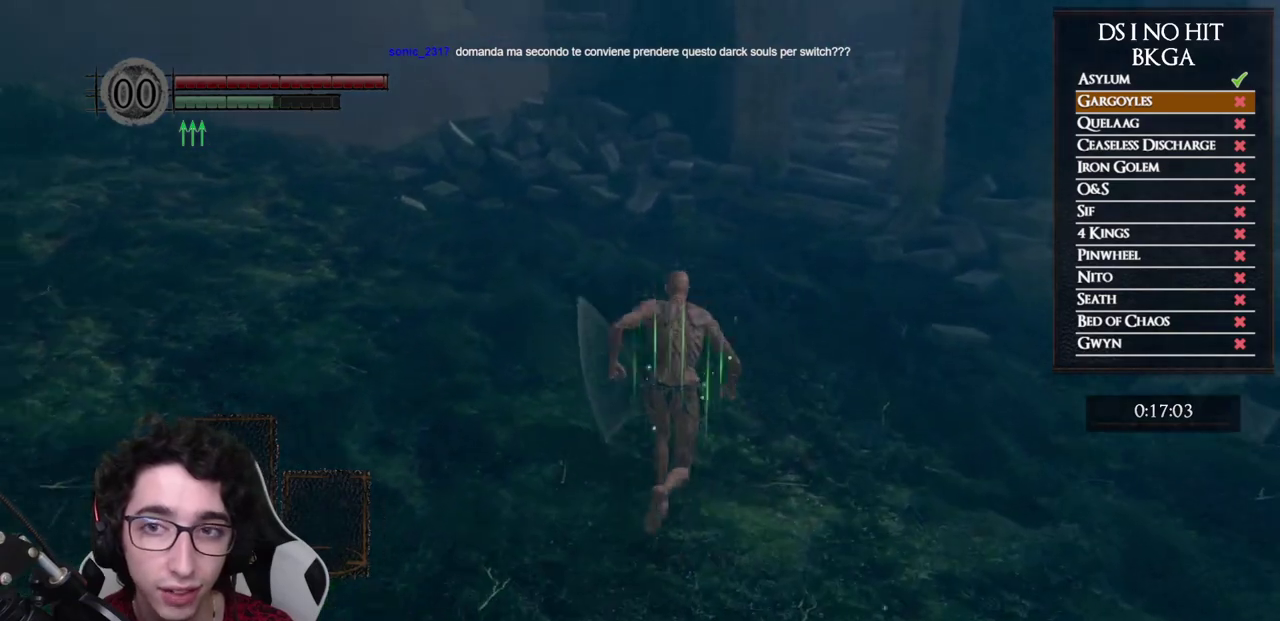
{"buttons": ["B"], "left_stick": "up", "right_stick": "left", "events": [[317, "right_stick", "left"]]}
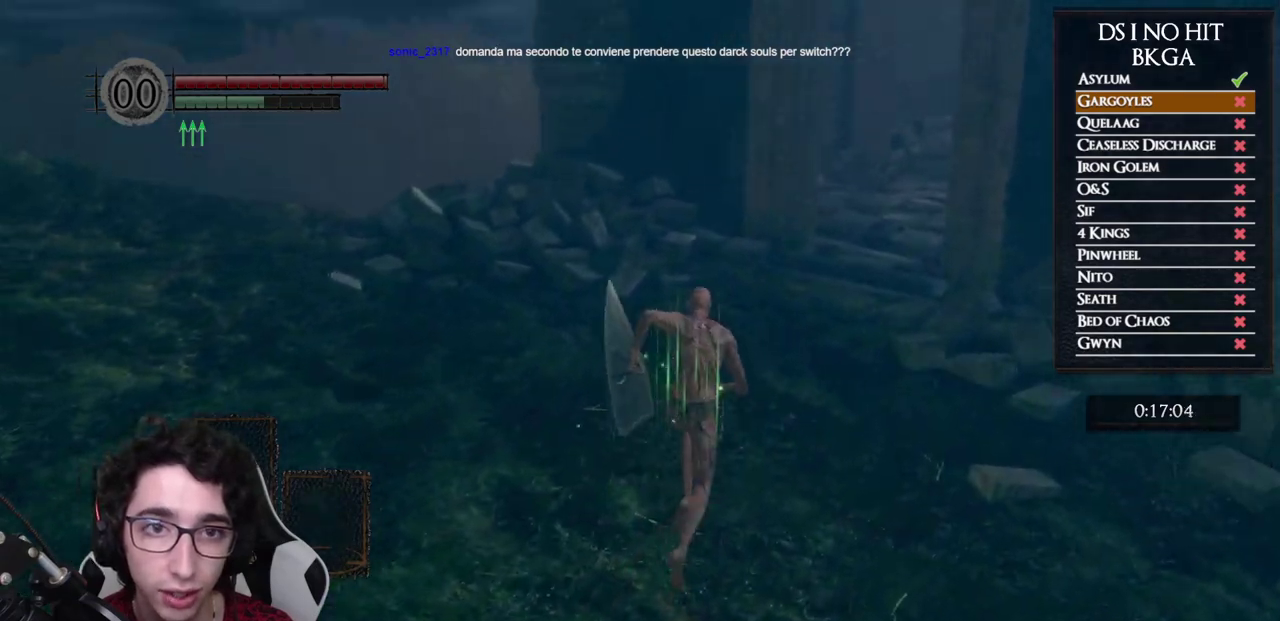
{"buttons": ["B"], "left_stick": "up", "right_stick": "center", "events": [[17, "right_stick", "center"]]}
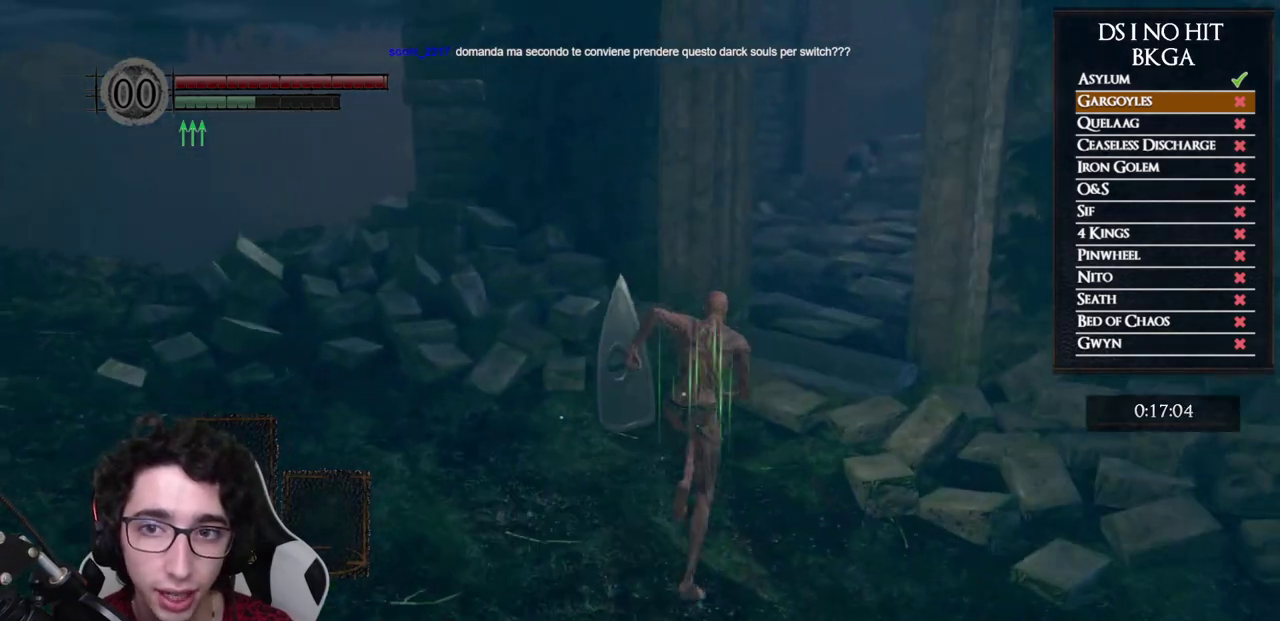
{"buttons": ["B"], "left_stick": "up", "right_stick": "left", "events": [[150, "right_stick", "left"]]}
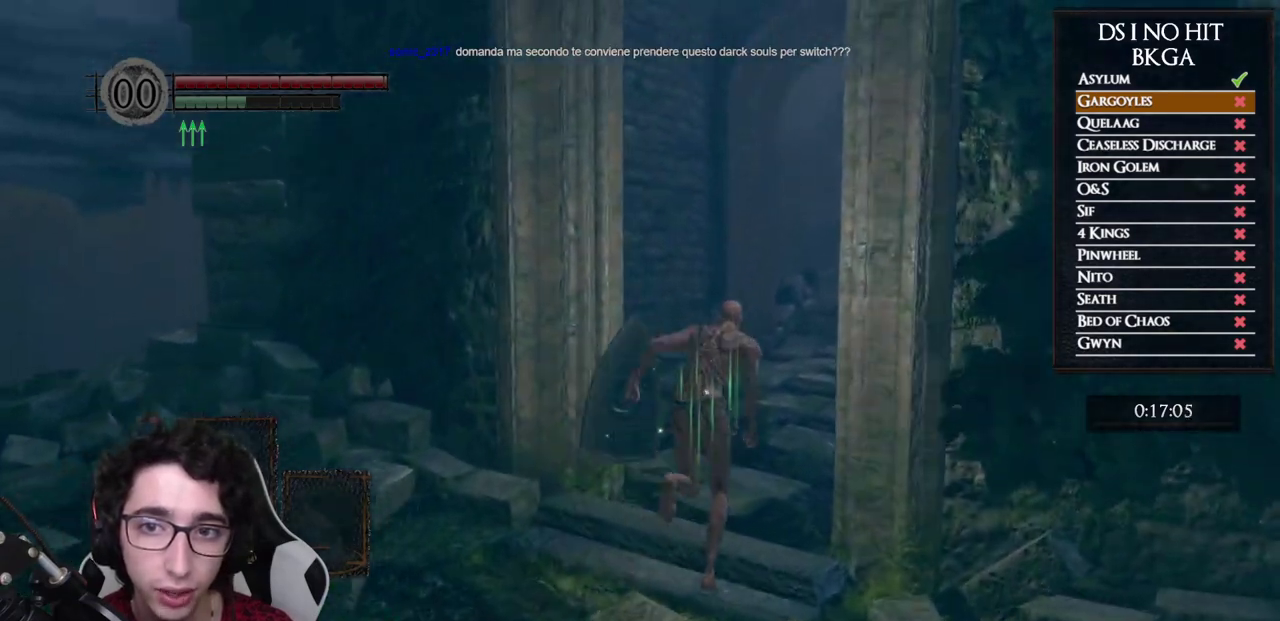
{"buttons": ["B"], "left_stick": "up", "right_stick": "left", "events": []}
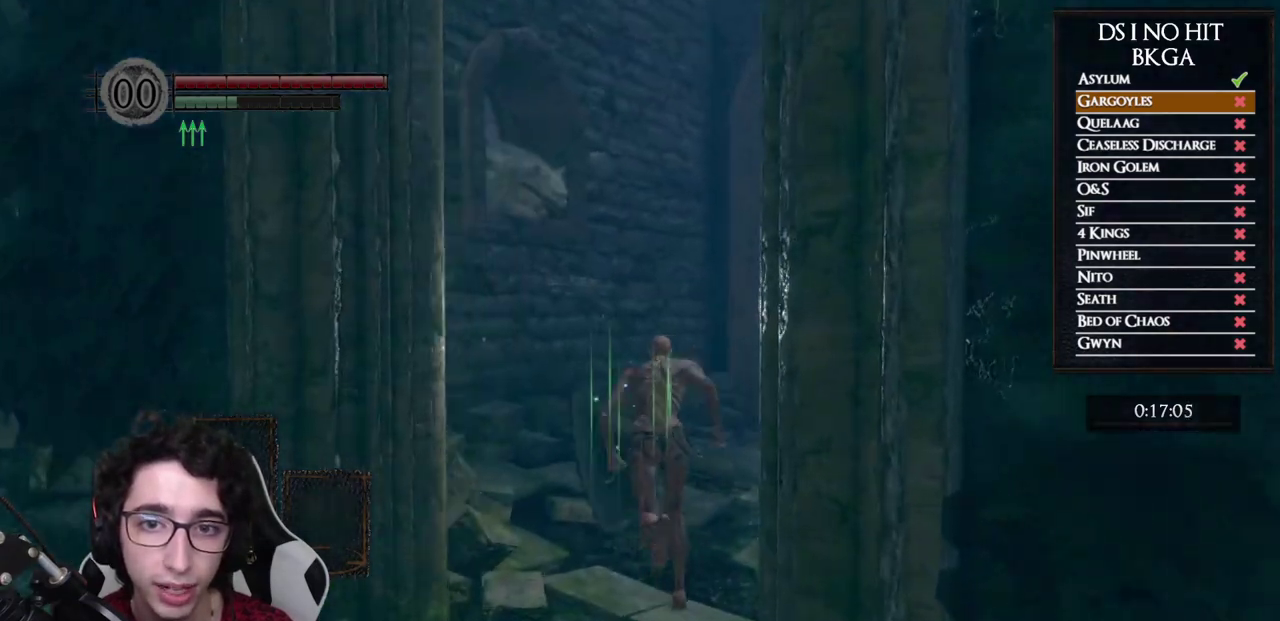
{"buttons": [], "left_stick": "up", "right_stick": "center", "events": [[300, "right_stick", "center"], [483, "B", "up"]]}
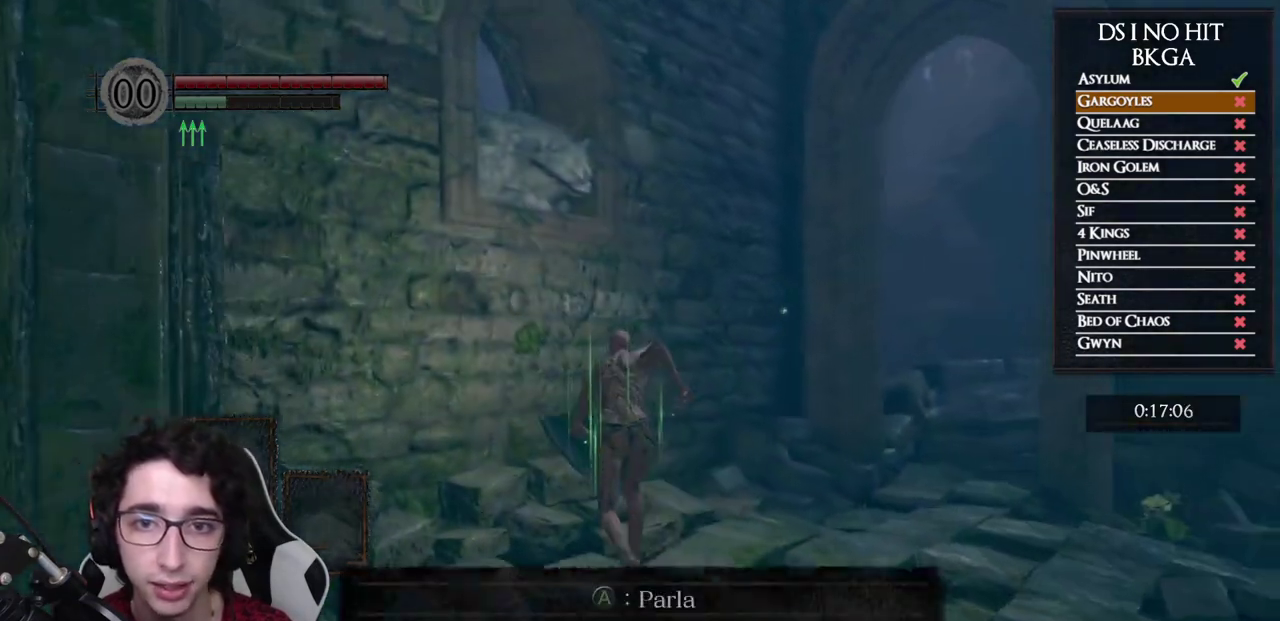
{"buttons": [], "left_stick": "down", "right_stick": "center", "events": [[50, "A", "down"], [150, "A", "up"], [150, "left_stick", "up-right"], [233, "A", "down"], [250, "left_stick", "right"], [317, "A", "up"], [367, "A", "down"], [383, "left_stick", "down-right"], [450, "A", "up"], [483, "left_stick", "down"]]}
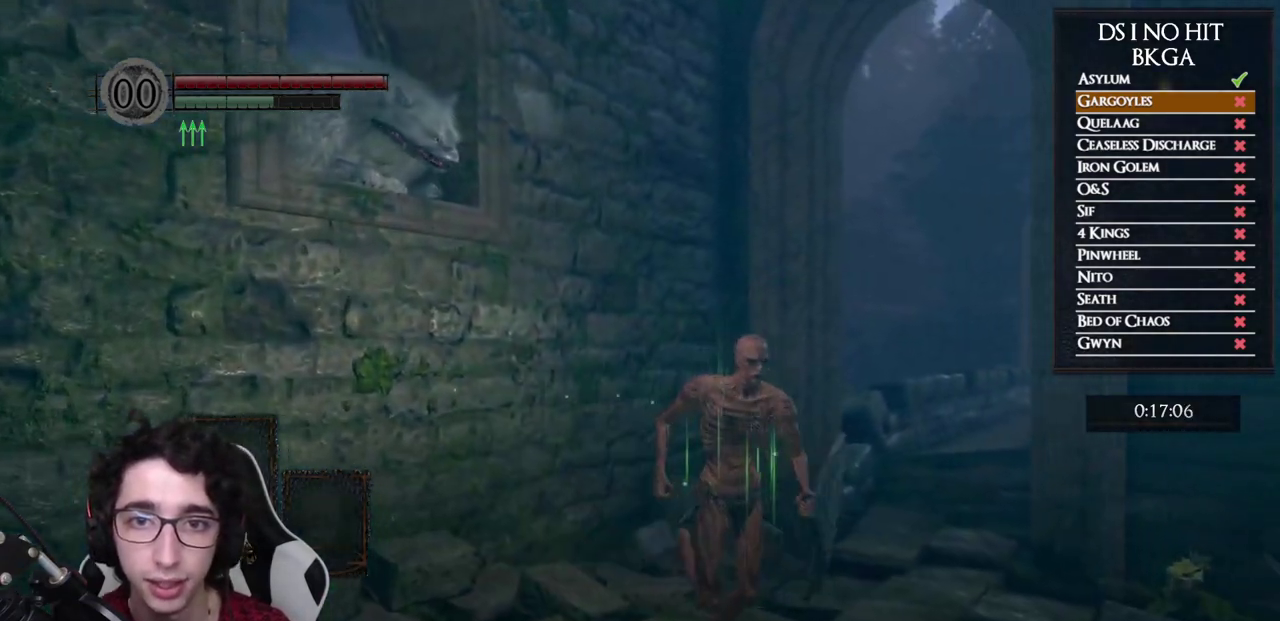
{"buttons": ["A"], "left_stick": "center", "right_stick": "center", "events": [[33, "A", "down"], [117, "A", "up"], [183, "A", "down"], [217, "left_stick", "down-left"], [267, "A", "up"], [267, "left_stick", "left"], [333, "A", "down"], [333, "left_stick", "up-left"], [400, "A", "up"], [417, "left_stick", "center"], [467, "A", "down"]]}
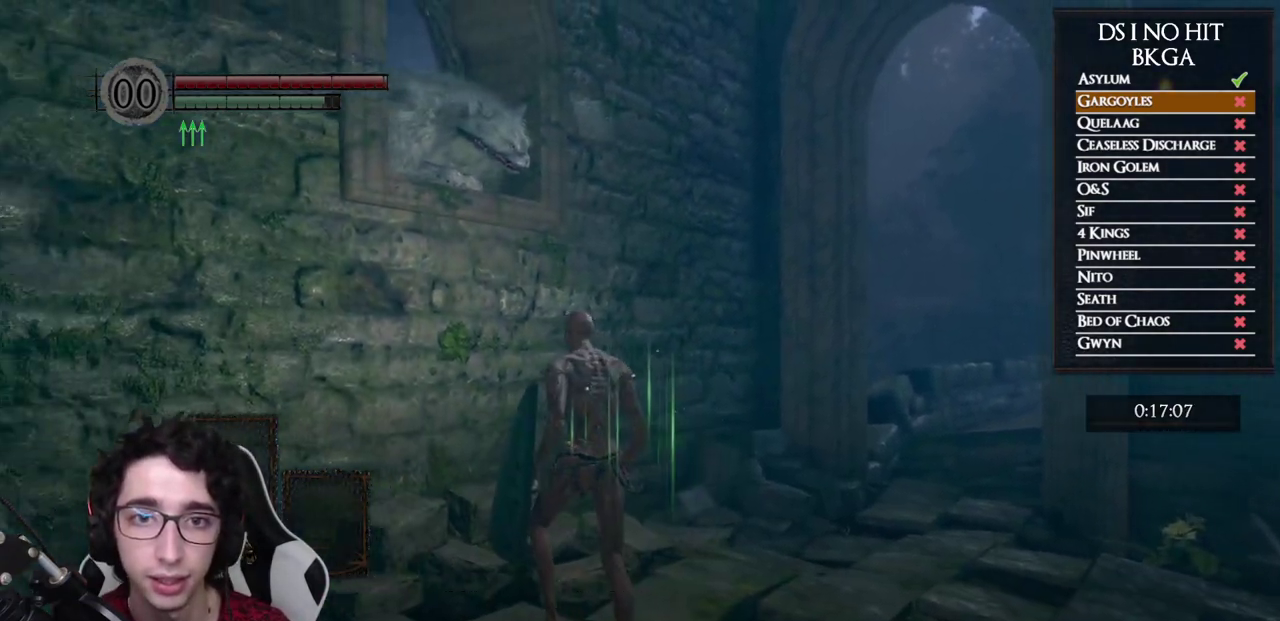
{"buttons": ["A"], "left_stick": "center", "right_stick": "center", "events": [[67, "A", "up"], [150, "A", "down"], [217, "A", "up"], [283, "A", "down"], [383, "A", "up"], [433, "A", "down"]]}
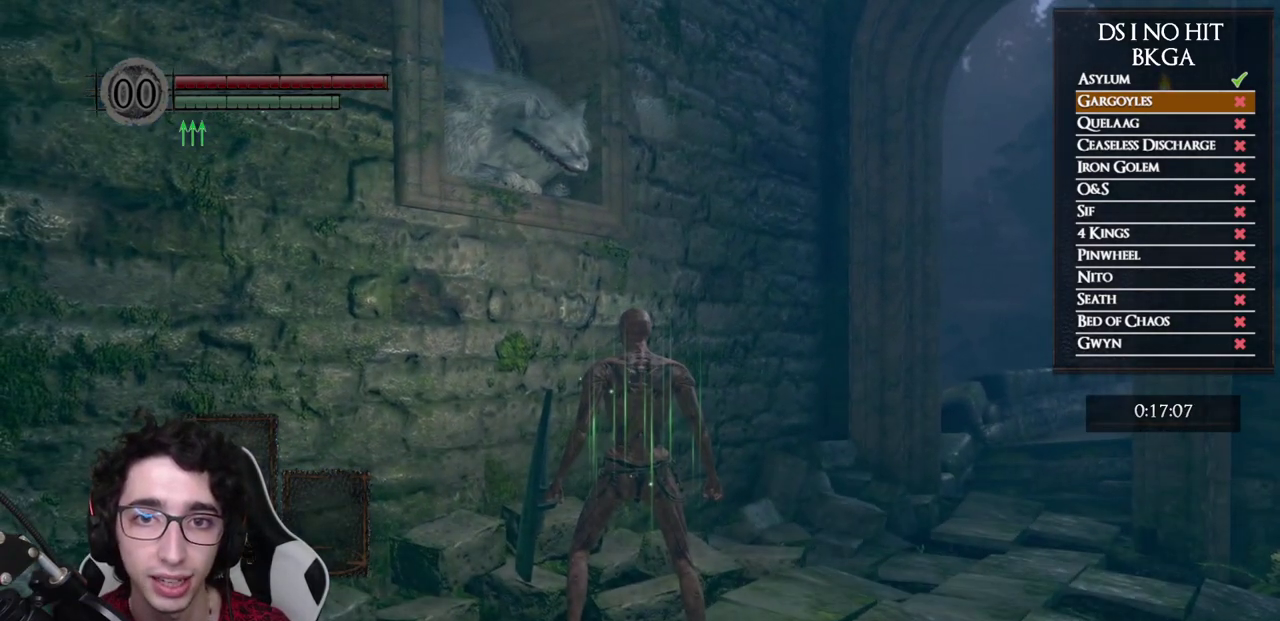
{"buttons": [], "left_stick": "center", "right_stick": "center", "events": [[17, "A", "up"], [100, "A", "down"], [150, "A", "up"], [250, "A", "down"], [300, "A", "up"], [400, "A", "down"], [450, "A", "up"]]}
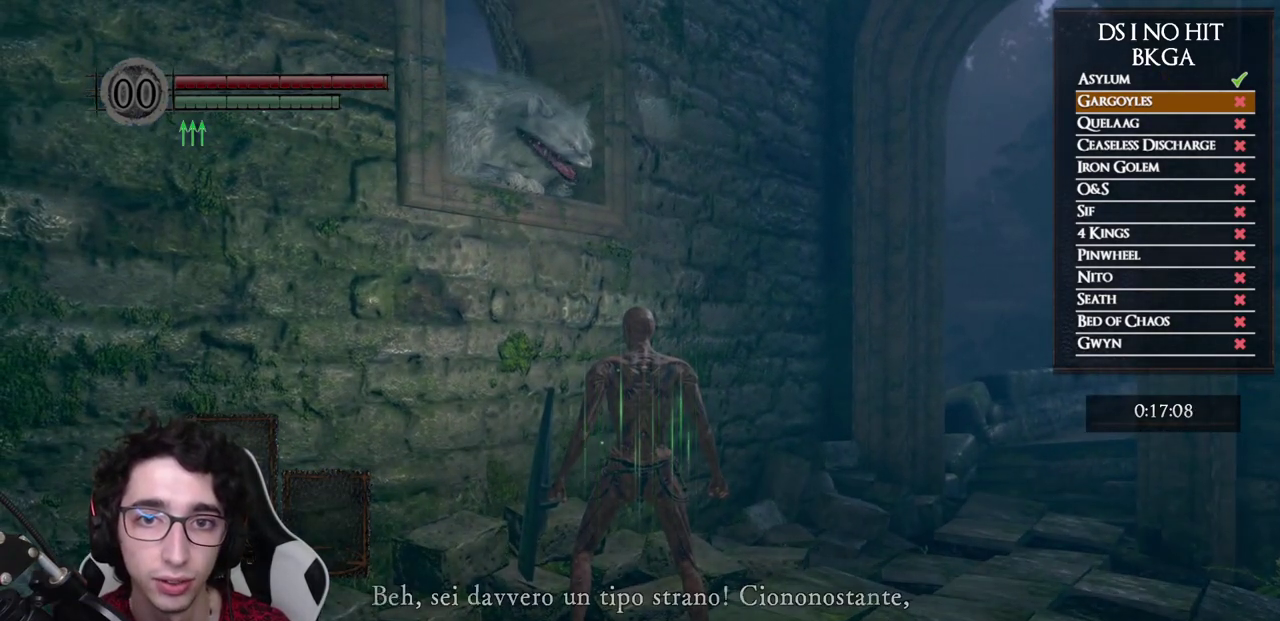
{"buttons": [], "left_stick": "center", "right_stick": "center", "events": [[267, "A", "down"], [333, "A", "up"], [417, "A", "down"], [500, "A", "up"]]}
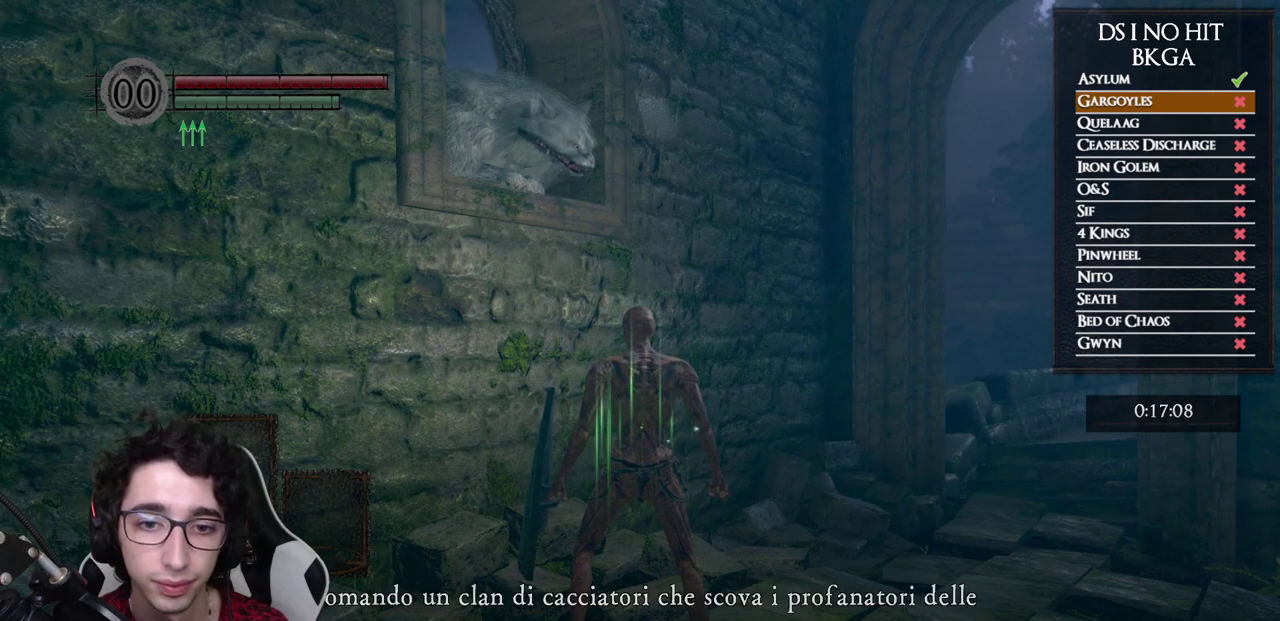
{"buttons": [], "left_stick": "center", "right_stick": "center", "events": [[83, "A", "down"], [167, "A", "up"], [250, "A", "down"], [333, "A", "up"], [400, "A", "down"], [500, "A", "up"]]}